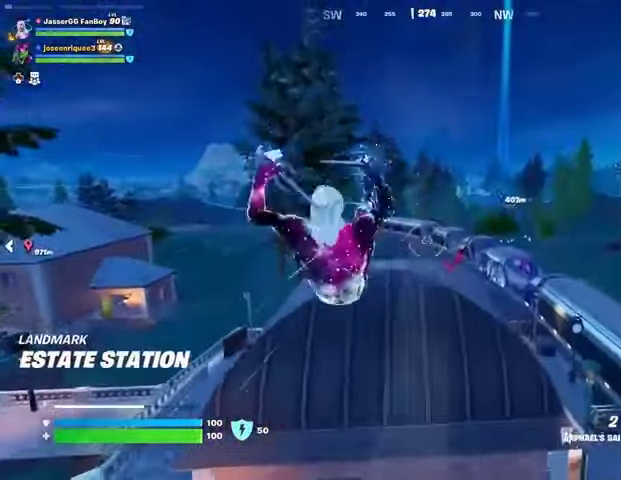
Gameplay with a controller (PlayStation layout); each line is a JSON object with the inputs held at the frame after it. "events" lists button and stick changes between this image and that frame as [ms after this image, input, new state], when the widget could be followed in between.
{"buttons": ["CROSS"], "left_stick": "up", "right_stick": "center", "events": [[500, "CROSS", "down"]]}
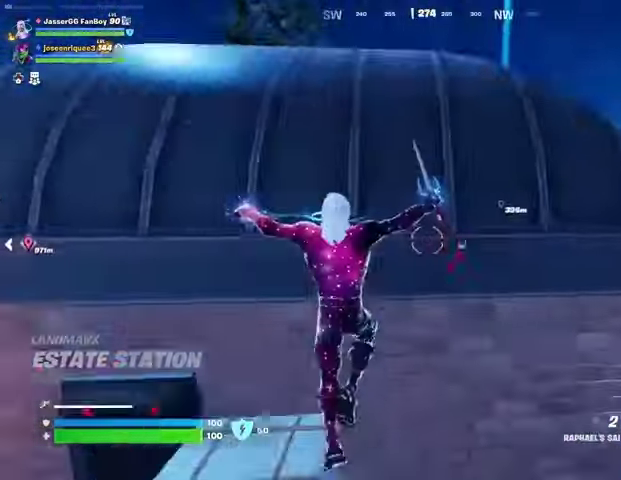
{"buttons": [], "left_stick": "up-right", "right_stick": "right", "events": [[100, "CROSS", "up"], [133, "CROSS", "down"], [233, "CROSS", "up"], [233, "left_stick", "up-right"], [333, "right_stick", "right"]]}
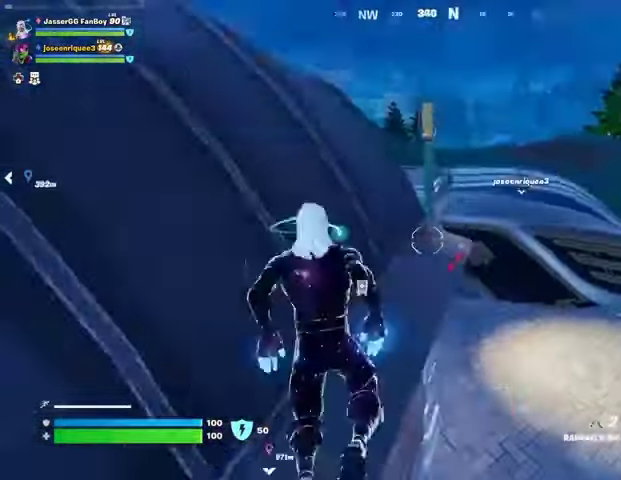
{"buttons": [], "left_stick": "up", "right_stick": "center", "events": [[67, "right_stick", "center"], [133, "left_stick", "up"]]}
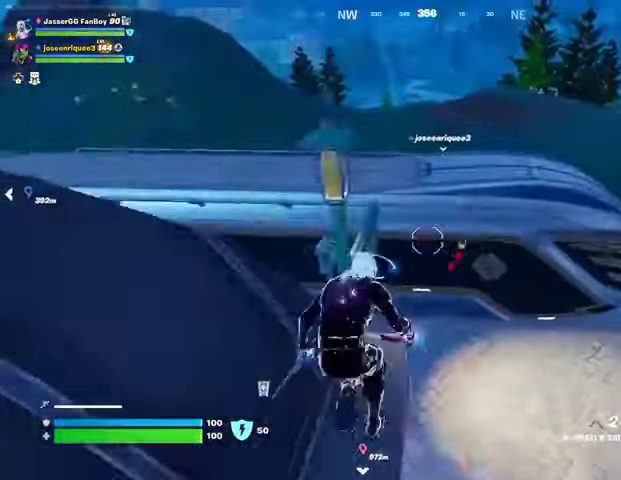
{"buttons": [], "left_stick": "up", "right_stick": "center", "events": [[167, "CROSS", "down"], [233, "CROSS", "up"], [233, "right_stick", "left"], [400, "right_stick", "center"]]}
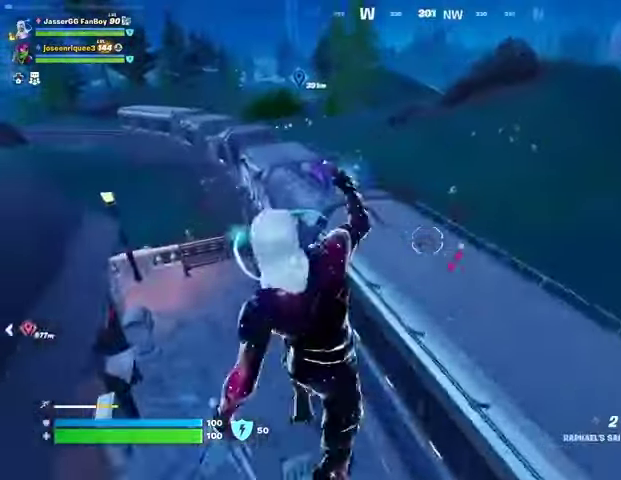
{"buttons": [], "left_stick": "up", "right_stick": "center", "events": [[167, "right_stick", "left"], [300, "right_stick", "center"]]}
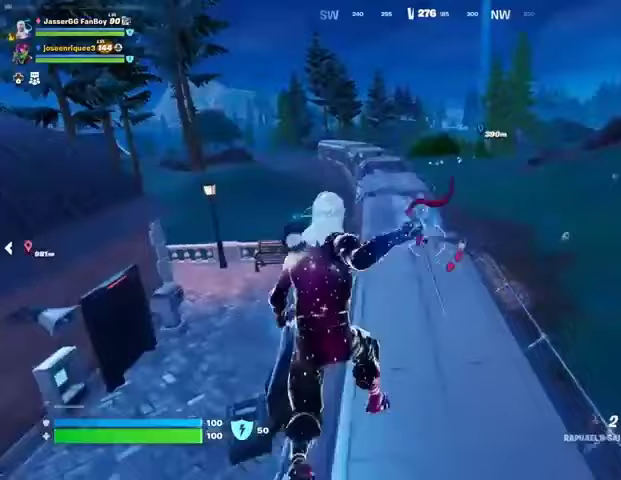
{"buttons": [], "left_stick": "up", "right_stick": "center", "events": []}
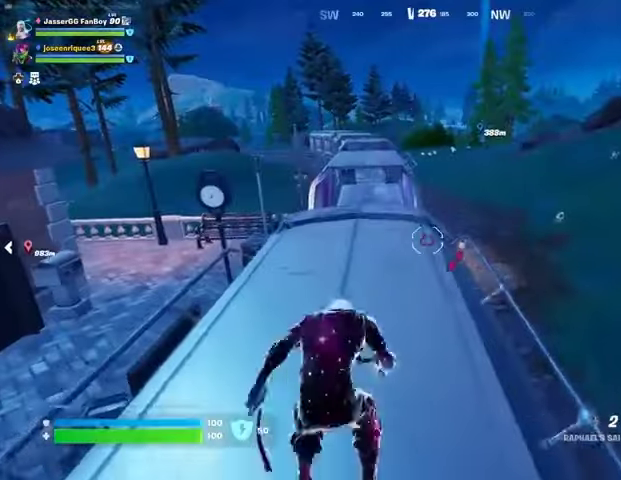
{"buttons": [], "left_stick": "up", "right_stick": "center", "events": []}
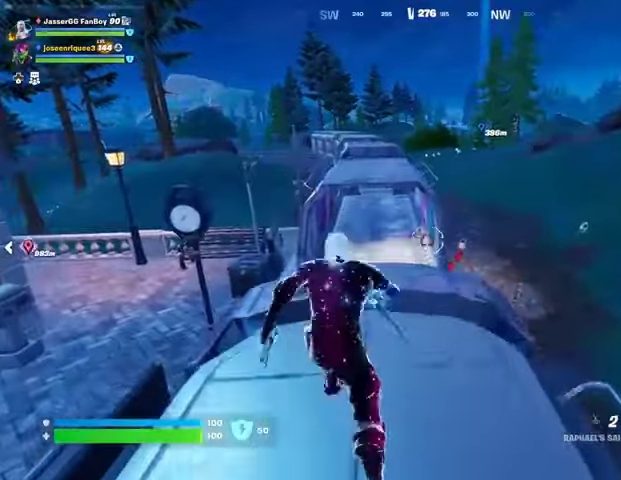
{"buttons": [], "left_stick": "up", "right_stick": "left", "events": [[233, "CROSS", "down"], [333, "CROSS", "up"], [500, "right_stick", "left"]]}
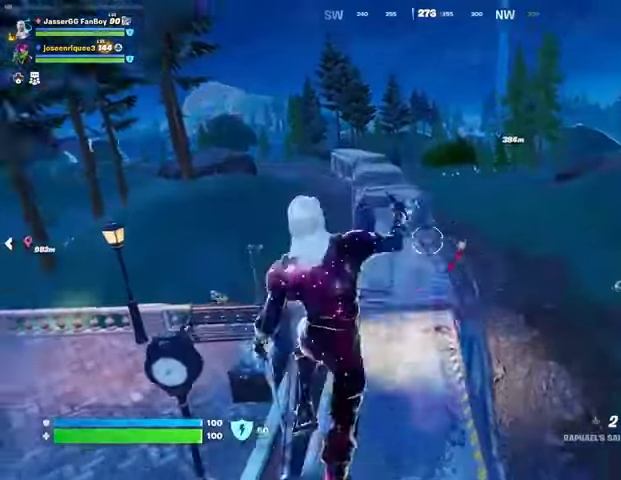
{"buttons": [], "left_stick": "up-right", "right_stick": "right", "events": [[133, "left_stick", "up-right"], [200, "right_stick", "center"], [400, "right_stick", "right"]]}
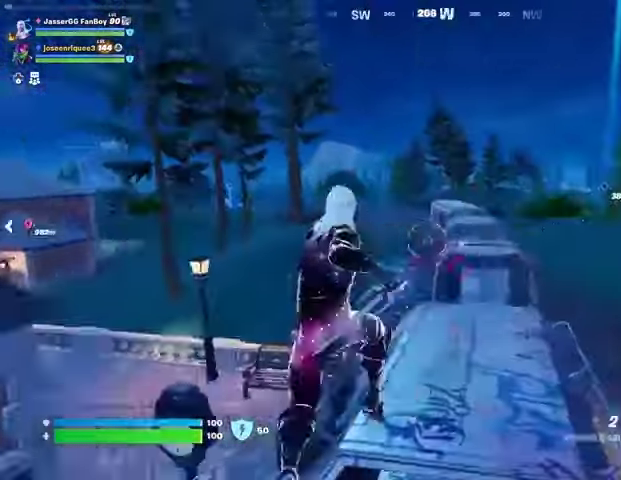
{"buttons": [], "left_stick": "up-right", "right_stick": "center", "events": [[33, "right_stick", "center"], [167, "CROSS", "down"], [267, "CROSS", "up"], [333, "CROSS", "down"], [433, "CROSS", "up"]]}
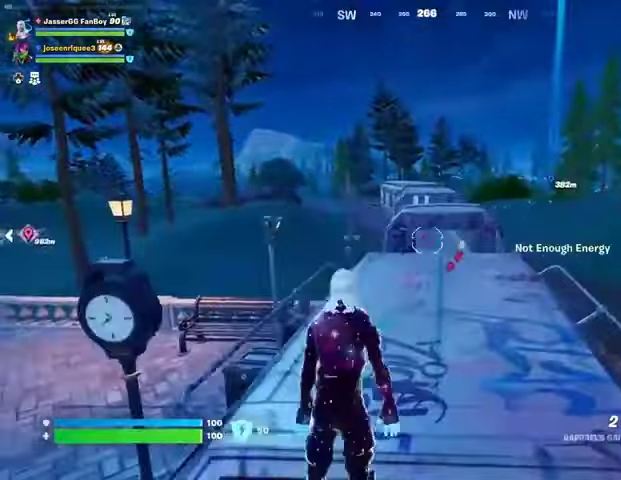
{"buttons": [], "left_stick": "right", "right_stick": "center", "events": [[333, "right_stick", "left"], [433, "left_stick", "right"], [500, "right_stick", "center"]]}
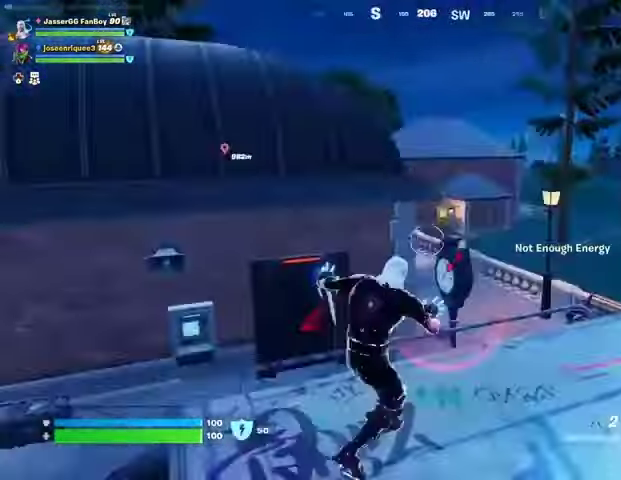
{"buttons": [], "left_stick": "center", "right_stick": "center", "events": [[200, "right_stick", "left"], [433, "left_stick", "center"], [467, "right_stick", "center"]]}
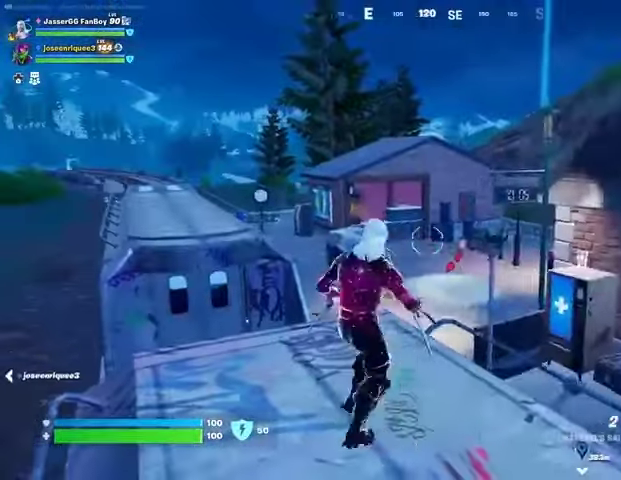
{"buttons": [], "left_stick": "center", "right_stick": "center", "events": [[400, "right_stick", "left"], [500, "right_stick", "center"]]}
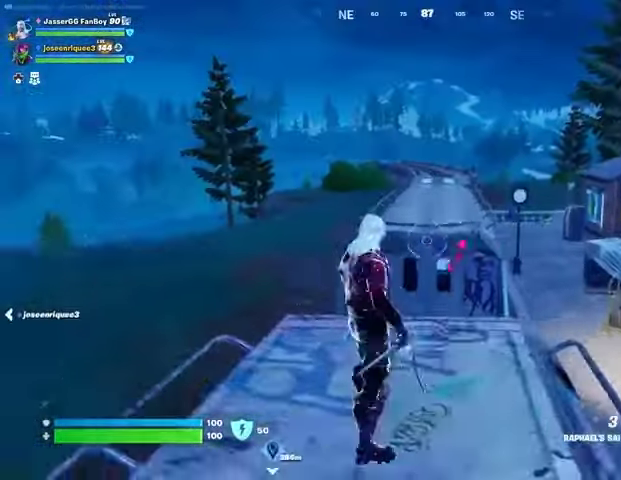
{"buttons": ["CROSS"], "left_stick": "center", "right_stick": "center", "events": [[267, "CROSS", "down"], [333, "CROSS", "up"], [433, "CROSS", "down"]]}
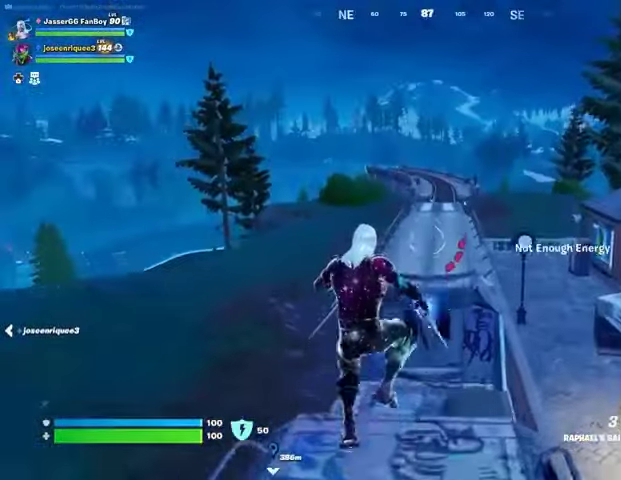
{"buttons": [], "left_stick": "center", "right_stick": "center", "events": [[33, "CROSS", "up"], [100, "CROSS", "down"], [167, "CROSS", "up"], [333, "right_stick", "right"], [433, "right_stick", "center"]]}
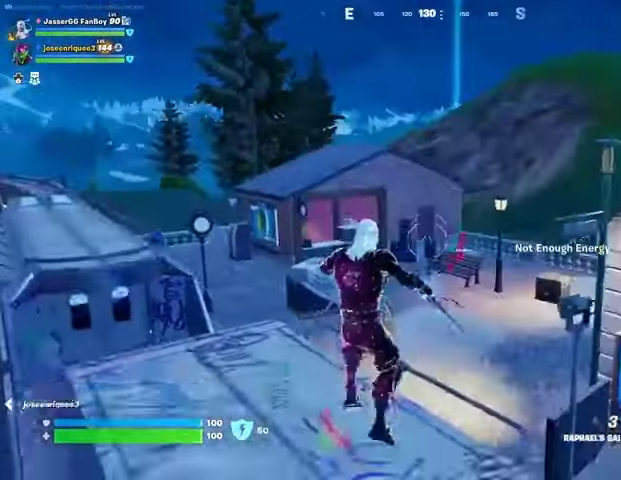
{"buttons": ["CROSS"], "left_stick": "center", "right_stick": "center", "events": [[167, "CROSS", "down"], [233, "CROSS", "up"], [333, "CROSS", "down"], [400, "CROSS", "up"], [500, "CROSS", "down"]]}
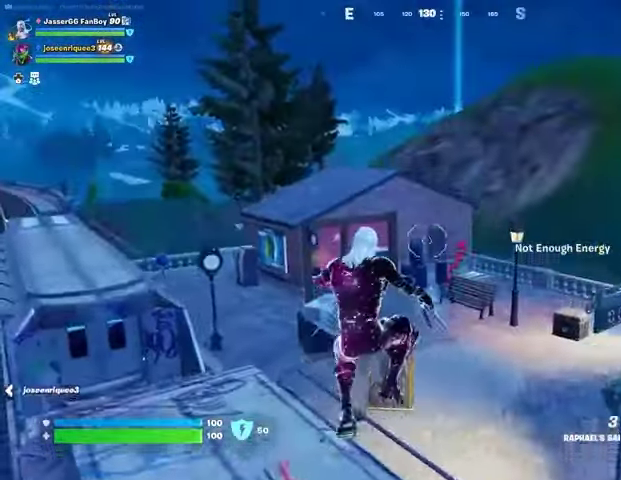
{"buttons": ["CROSS"], "left_stick": "up", "right_stick": "center", "events": [[100, "CROSS", "up"], [100, "left_stick", "up-left"], [300, "right_stick", "left"], [433, "left_stick", "up"], [433, "right_stick", "center"], [500, "CROSS", "down"]]}
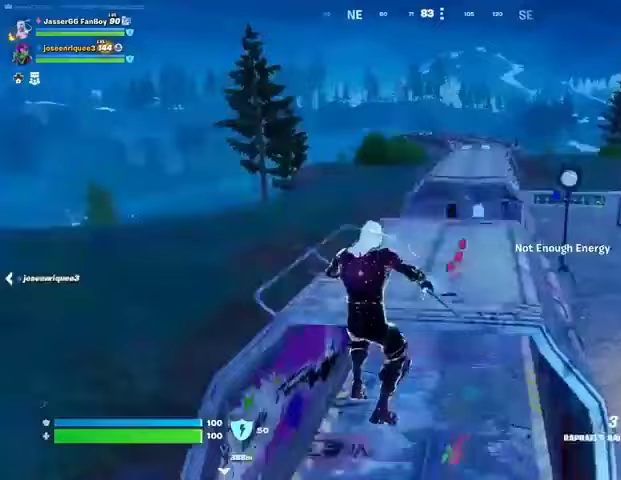
{"buttons": [], "left_stick": "up", "right_stick": "right", "events": [[100, "CROSS", "up"], [200, "CROSS", "down"], [267, "CROSS", "up"], [433, "right_stick", "right"]]}
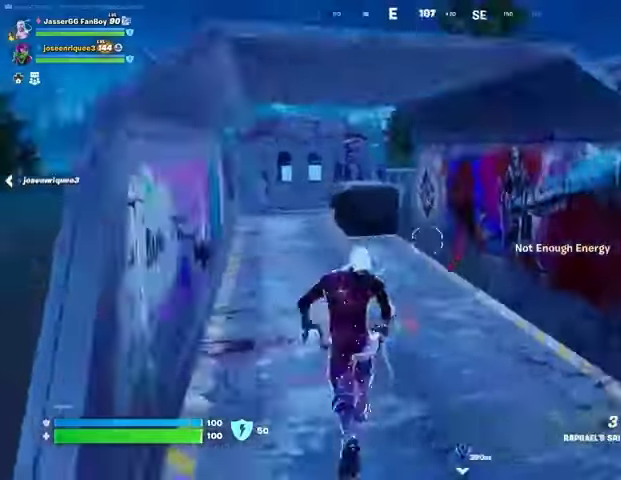
{"buttons": [], "left_stick": "center", "right_stick": "center", "events": [[67, "CROSS", "down"], [67, "left_stick", "center"], [67, "right_stick", "center"], [100, "CROSS", "up"], [333, "CROSS", "down"], [400, "CROSS", "up"]]}
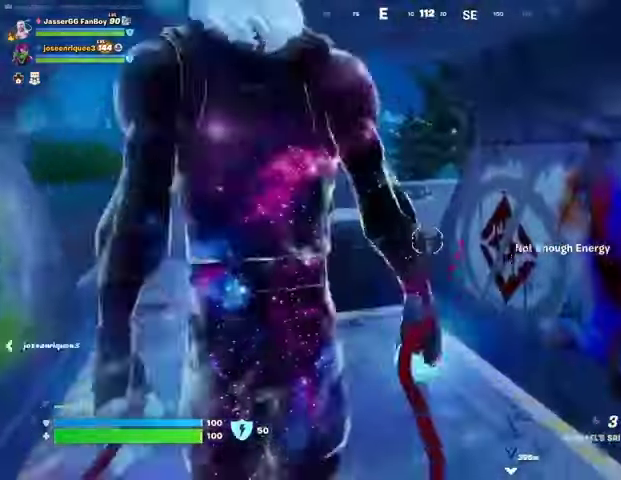
{"buttons": [], "left_stick": "up", "right_stick": "center", "events": [[100, "left_stick", "up"], [133, "L3", "down"], [233, "L3", "up"], [233, "right_stick", "left"], [333, "right_stick", "center"]]}
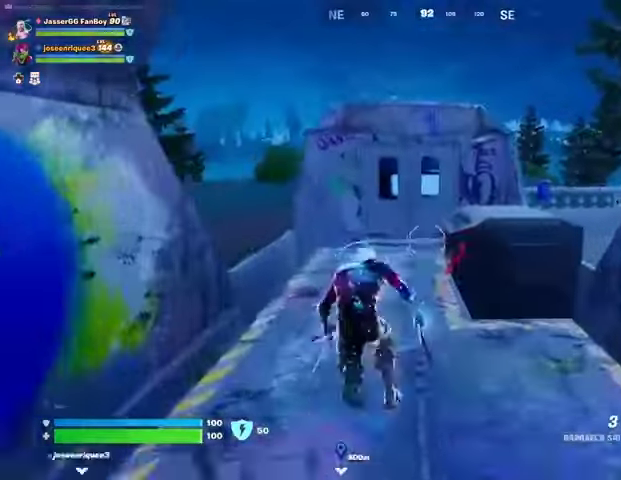
{"buttons": [], "left_stick": "up-left", "right_stick": "center", "events": [[133, "right_stick", "right"], [200, "CROSS", "down"], [200, "left_stick", "up-left"], [300, "CROSS", "up"], [333, "right_stick", "left"], [467, "right_stick", "center"]]}
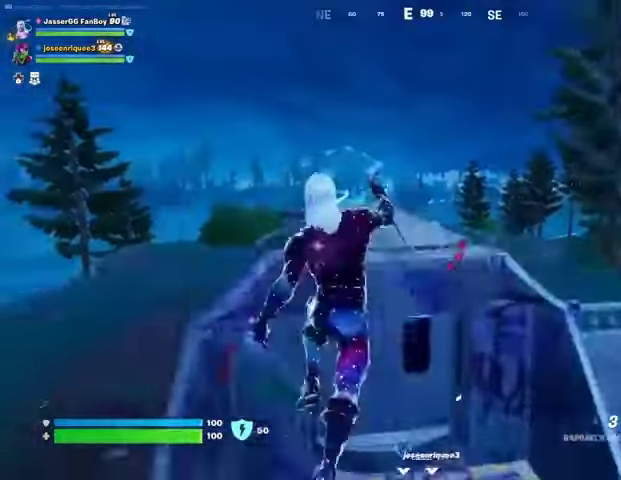
{"buttons": [], "left_stick": "up", "right_stick": "center", "events": [[100, "CROSS", "down"], [167, "CROSS", "up"], [167, "left_stick", "up"]]}
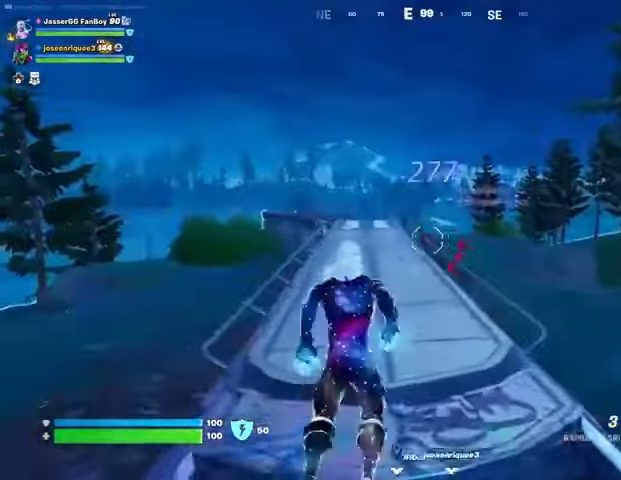
{"buttons": [], "left_stick": "center", "right_stick": "center", "events": [[33, "left_stick", "up-left"], [33, "right_stick", "right"], [133, "left_stick", "center"], [167, "right_stick", "center"]]}
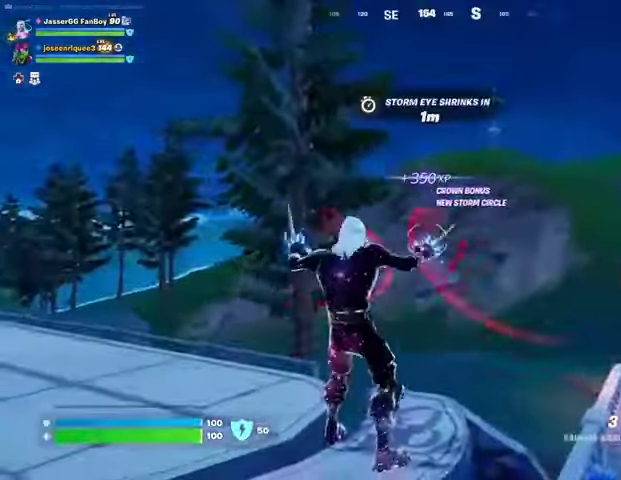
{"buttons": [], "left_stick": "center", "right_stick": "right", "events": [[100, "right_stick", "right"]]}
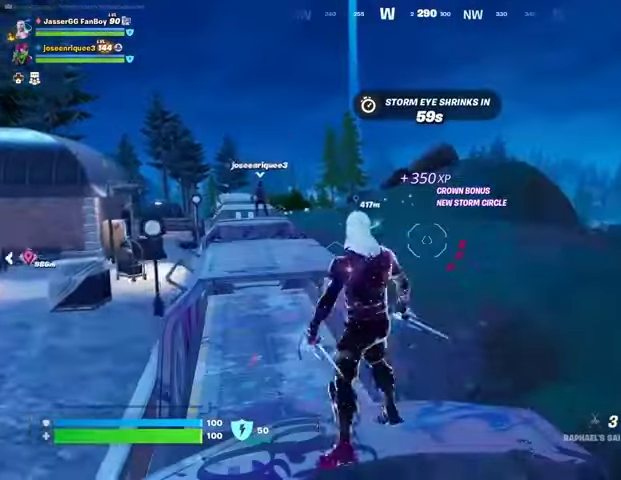
{"buttons": [], "left_stick": "center", "right_stick": "center", "events": [[33, "right_stick", "center"]]}
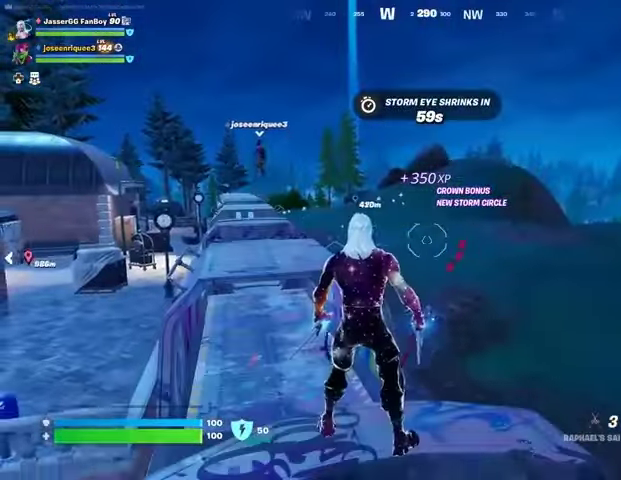
{"buttons": [], "left_stick": "center", "right_stick": "center", "events": []}
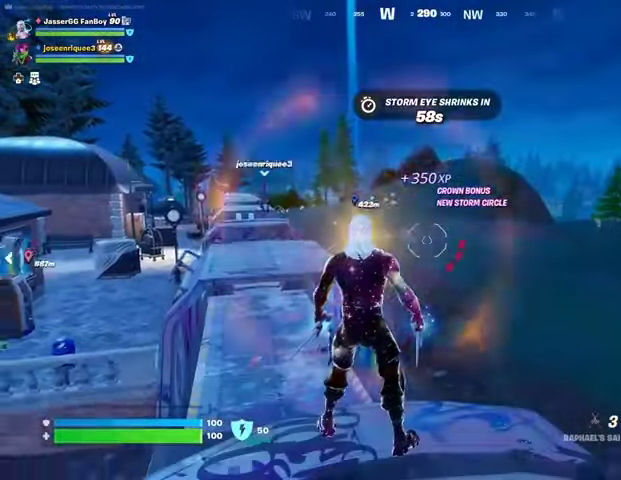
{"buttons": [], "left_stick": "center", "right_stick": "center", "events": []}
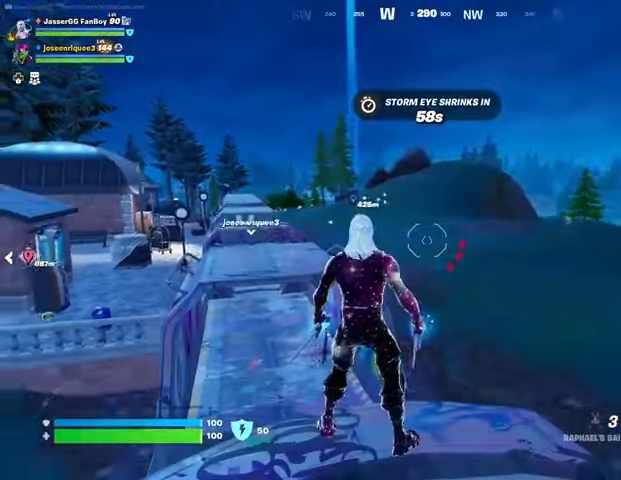
{"buttons": [], "left_stick": "up", "right_stick": "center", "events": [[100, "right_stick", "left"], [200, "left_stick", "up"], [233, "L3", "down"], [333, "right_stick", "center"], [367, "L3", "up"], [400, "CROSS", "down"], [467, "CROSS", "up"]]}